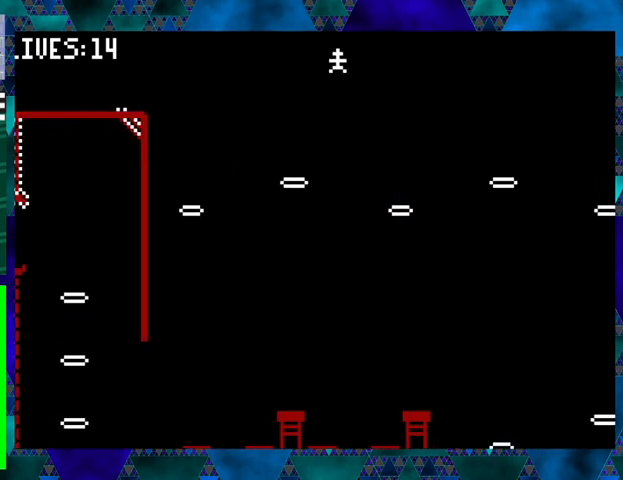
Gameplay with a controller (Nintendo layout); each line is a JSON object with the inputs held at the frame after it. "events" lists button and stick changes between this image and that frame as [ms after this image, input, new state], when the widget could be followed in between. Not read: L3 R3 left_stick right_stick.
{"buttons": [], "events": [[267, "DPAD_RIGHT", "up"]]}
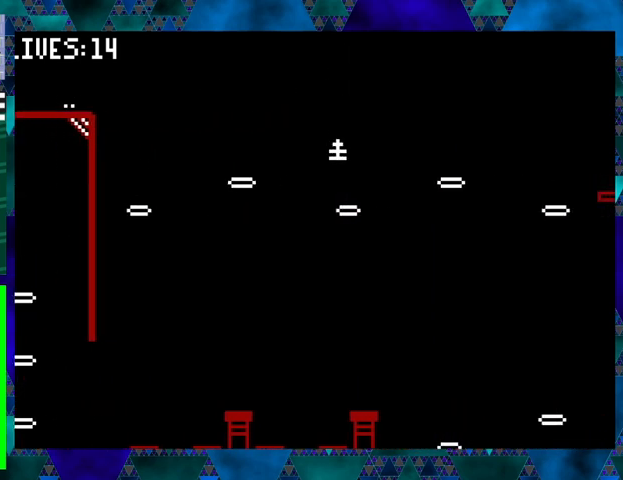
{"buttons": ["DPAD_RIGHT"], "events": [[67, "DPAD_RIGHT", "down"]]}
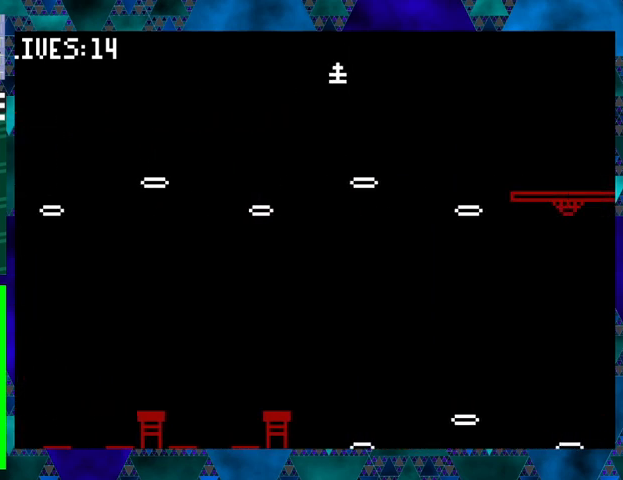
{"buttons": ["DPAD_RIGHT"], "events": [[133, "DPAD_RIGHT", "up"], [333, "DPAD_RIGHT", "down"]]}
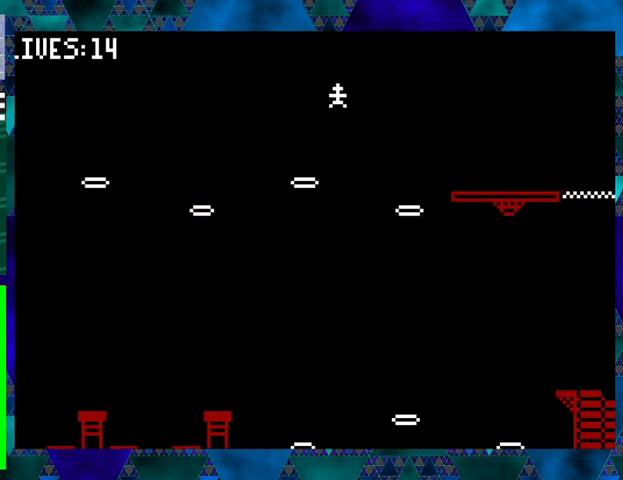
{"buttons": [], "events": [[367, "DPAD_RIGHT", "up"]]}
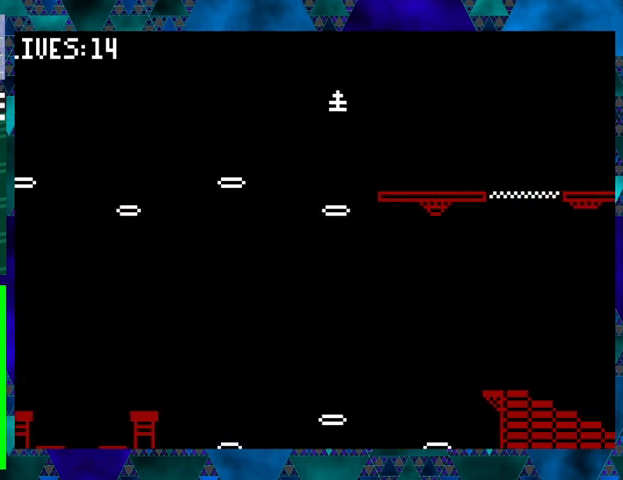
{"buttons": ["DPAD_RIGHT"], "events": [[267, "DPAD_RIGHT", "down"]]}
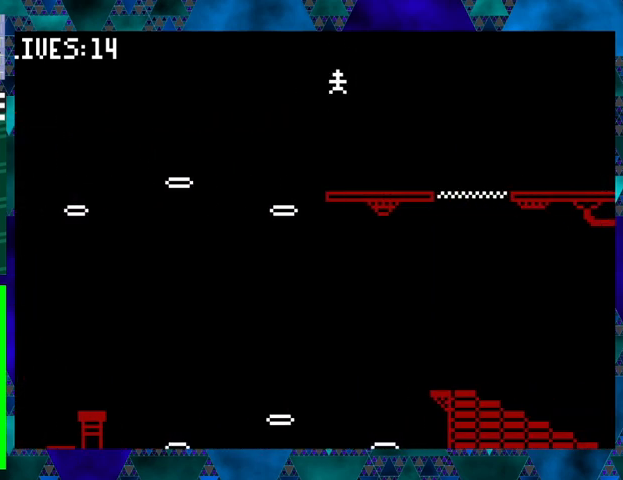
{"buttons": [], "events": [[233, "DPAD_RIGHT", "up"]]}
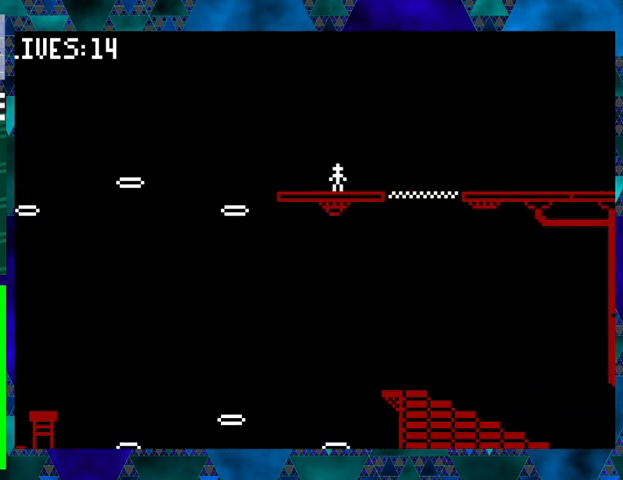
{"buttons": ["B", "DPAD_RIGHT"], "events": [[233, "DPAD_RIGHT", "down"], [367, "B", "down"]]}
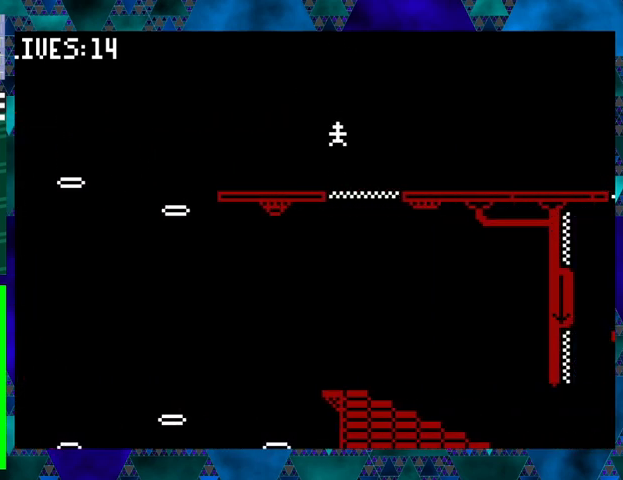
{"buttons": ["DPAD_RIGHT"], "events": [[267, "B", "up"]]}
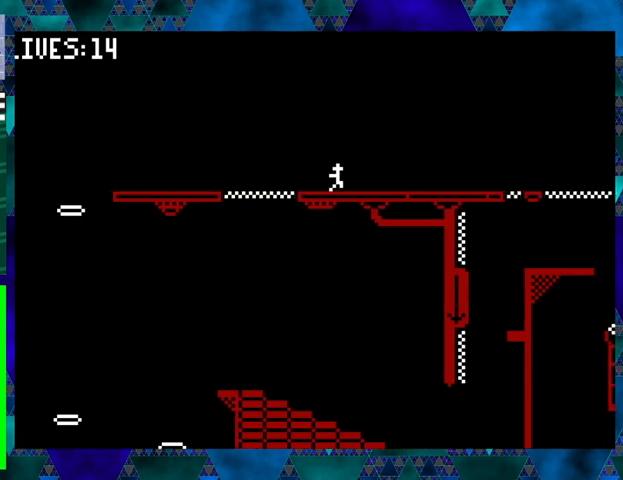
{"buttons": ["DPAD_RIGHT"], "events": []}
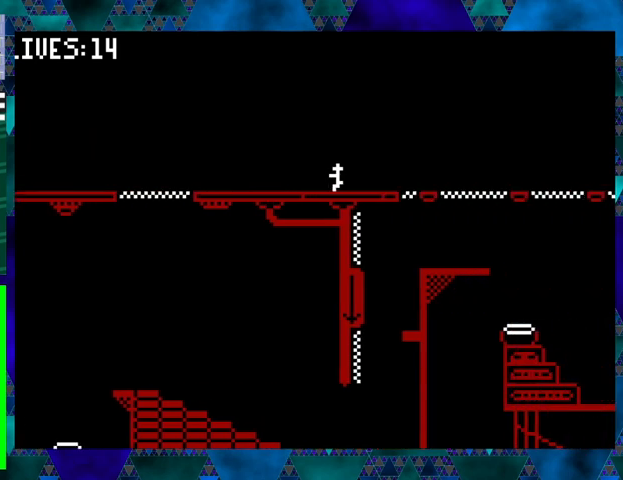
{"buttons": ["B", "DPAD_UP", "DPAD_RIGHT"], "events": [[167, "DPAD_RIGHT", "up"], [433, "B", "down"], [433, "DPAD_RIGHT", "down"], [467, "DPAD_UP", "down"]]}
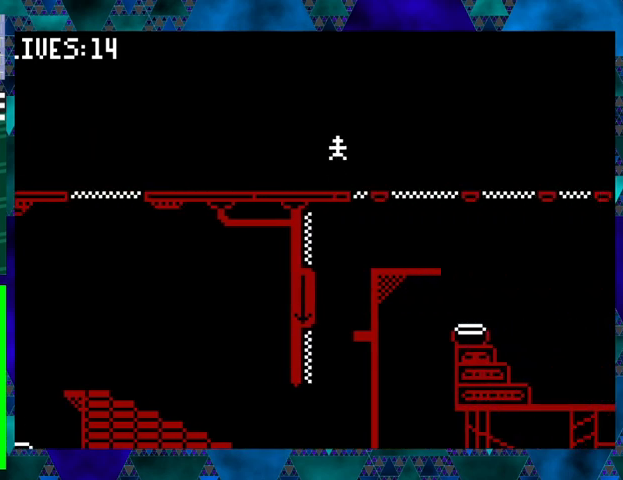
{"buttons": [], "events": [[67, "B", "up"], [100, "DPAD_UP", "up"], [167, "DPAD_RIGHT", "up"]]}
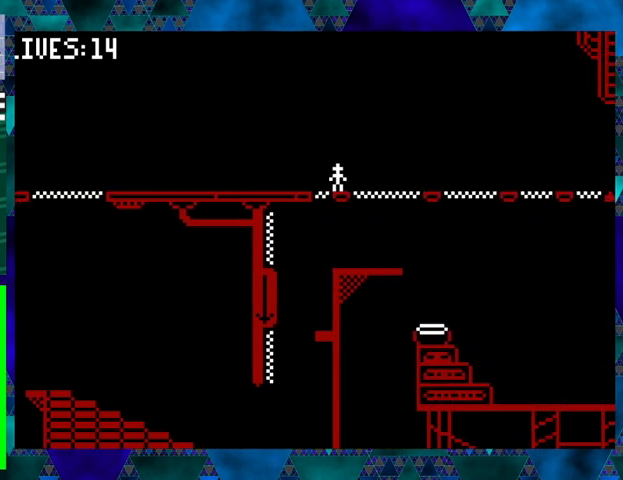
{"buttons": [], "events": [[67, "DPAD_RIGHT", "down"], [133, "B", "down"], [133, "DPAD_UP", "down"], [367, "DPAD_UP", "up"], [433, "B", "up"], [500, "DPAD_RIGHT", "up"]]}
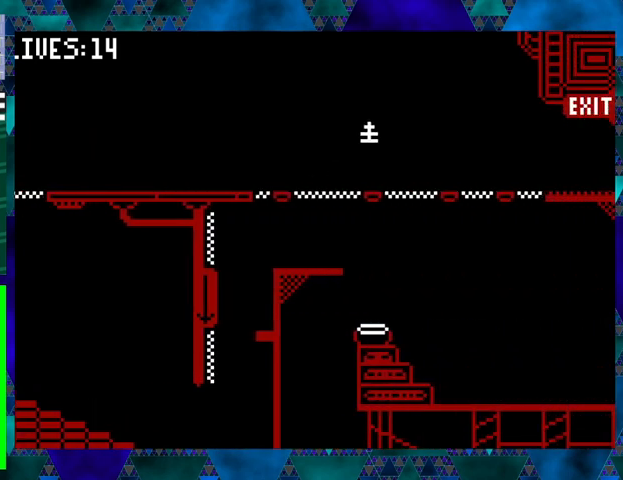
{"buttons": ["B", "DPAD_UP", "DPAD_RIGHT"], "events": [[367, "B", "down"], [367, "DPAD_RIGHT", "down"], [367, "DPAD_UP", "down"]]}
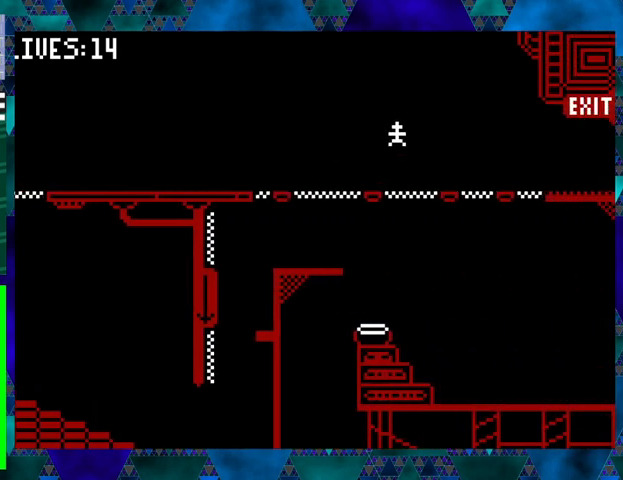
{"buttons": [], "events": [[167, "B", "up"], [200, "DPAD_UP", "up"], [300, "DPAD_RIGHT", "up"]]}
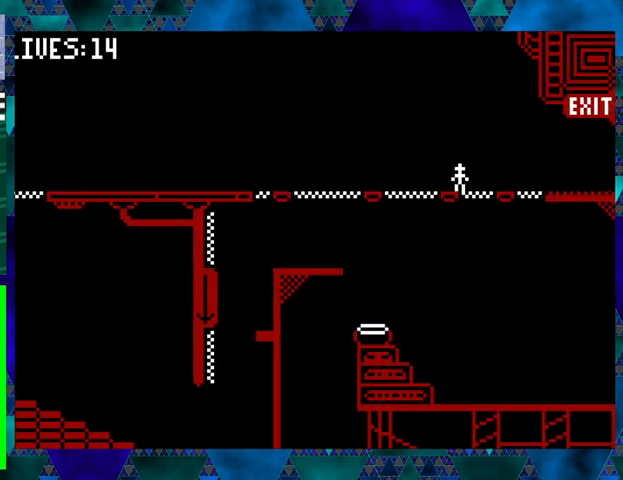
{"buttons": [], "events": [[167, "B", "down"], [267, "DPAD_RIGHT", "down"], [300, "DPAD_UP", "down"], [367, "B", "up"], [433, "DPAD_UP", "up"], [500, "DPAD_RIGHT", "up"]]}
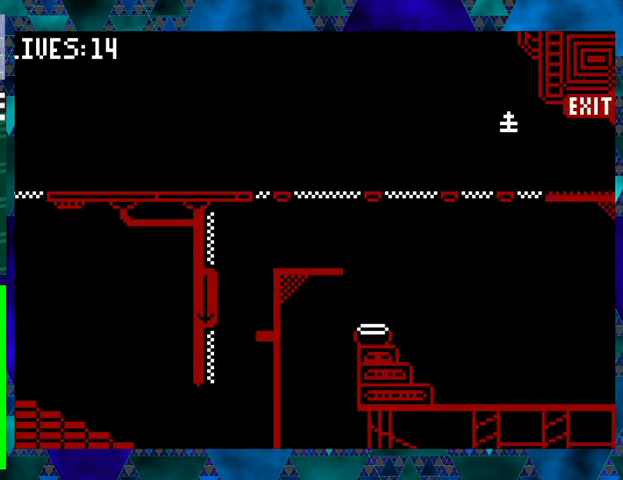
{"buttons": ["DPAD_UP", "DPAD_RIGHT"], "events": [[300, "B", "down"], [333, "DPAD_RIGHT", "down"], [367, "DPAD_UP", "down"], [467, "B", "up"]]}
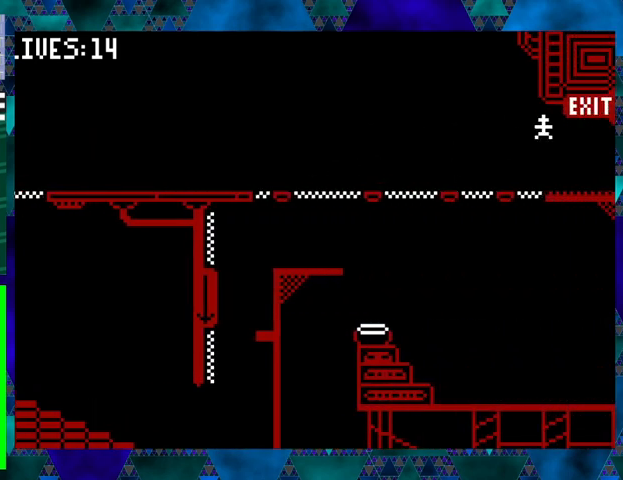
{"buttons": ["DPAD_RIGHT"], "events": [[67, "DPAD_UP", "up"]]}
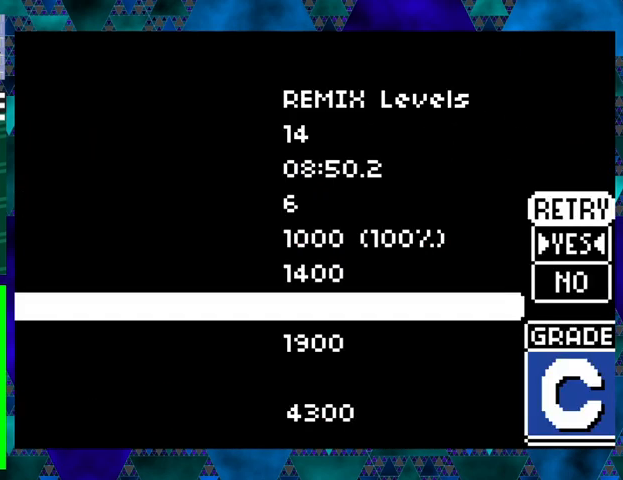
{"buttons": [], "events": [[33, "DPAD_RIGHT", "up"]]}
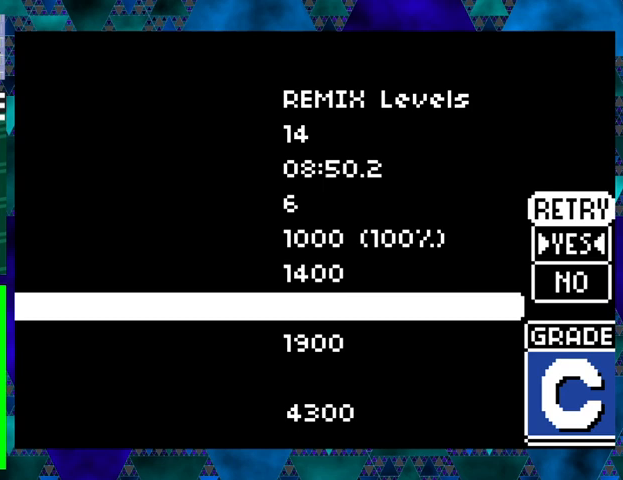
{"buttons": [], "events": []}
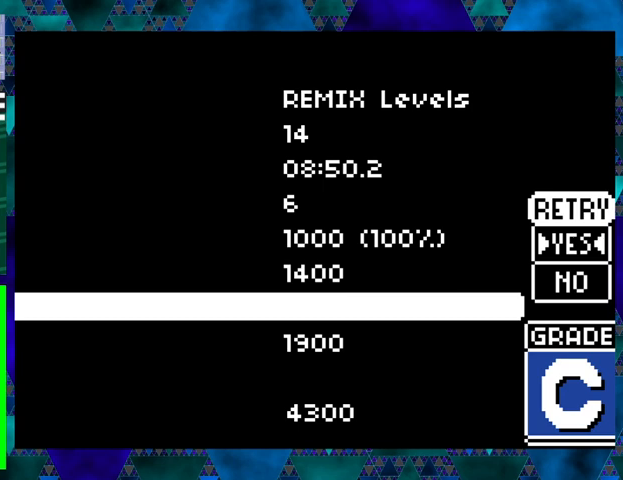
{"buttons": [], "events": []}
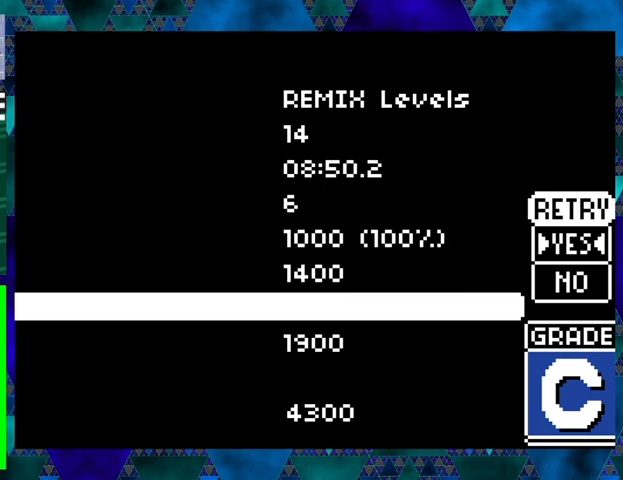
{"buttons": [], "events": []}
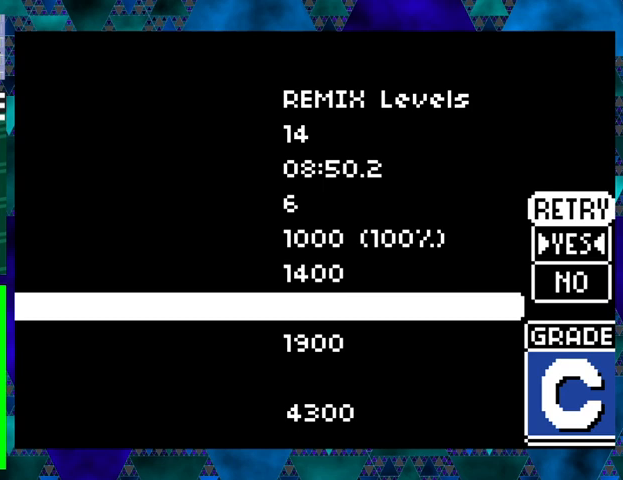
{"buttons": [], "events": []}
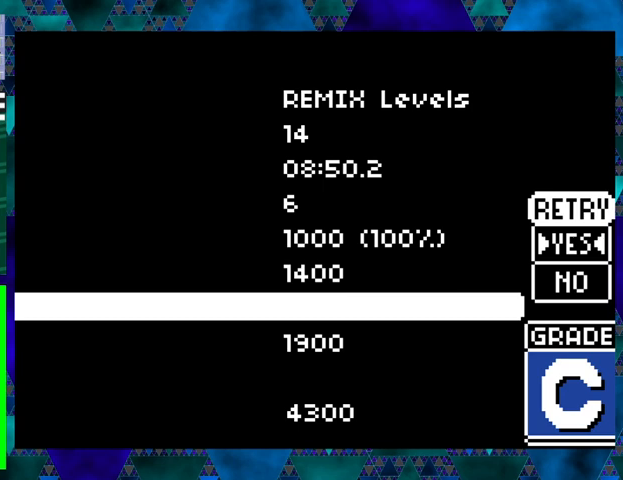
{"buttons": [], "events": [[233, "DPAD_DOWN", "down"], [333, "DPAD_DOWN", "up"]]}
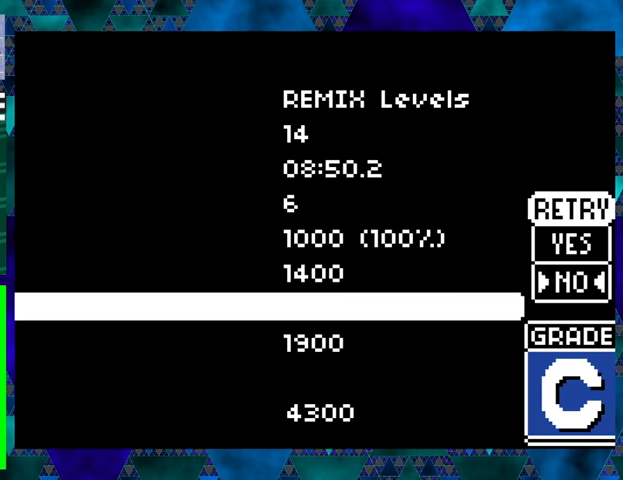
{"buttons": [], "events": []}
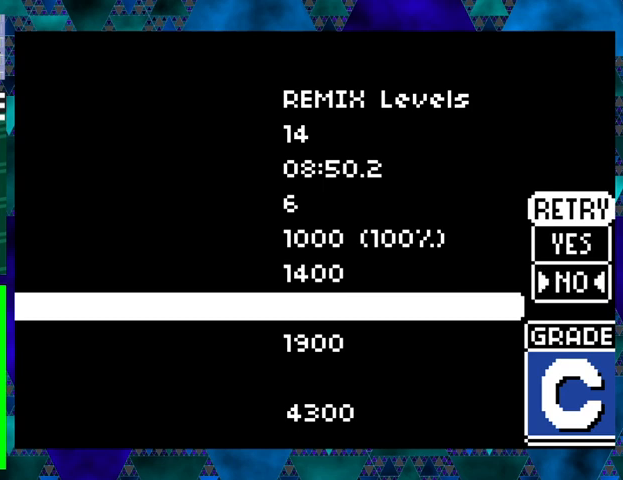
{"buttons": [], "events": []}
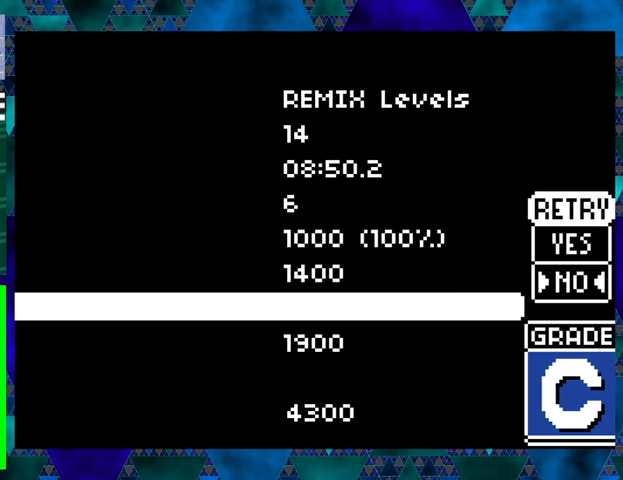
{"buttons": [], "events": []}
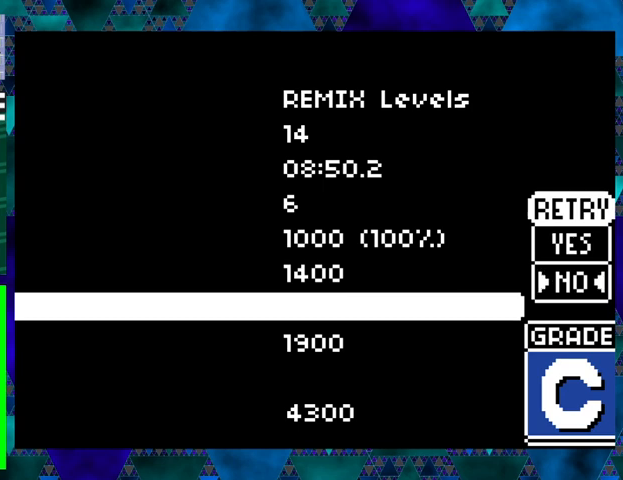
{"buttons": [], "events": []}
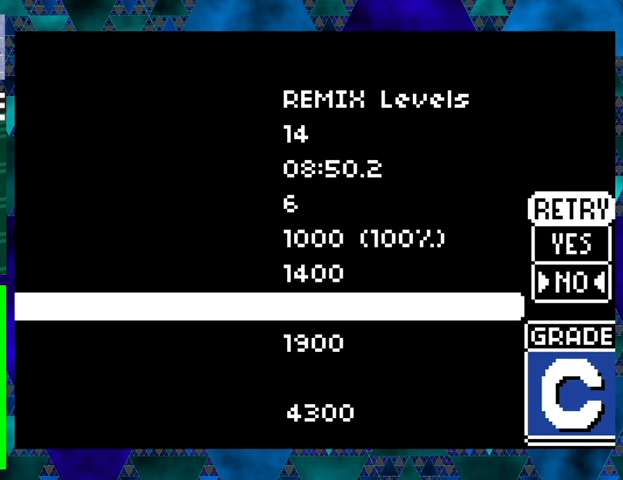
{"buttons": [], "events": []}
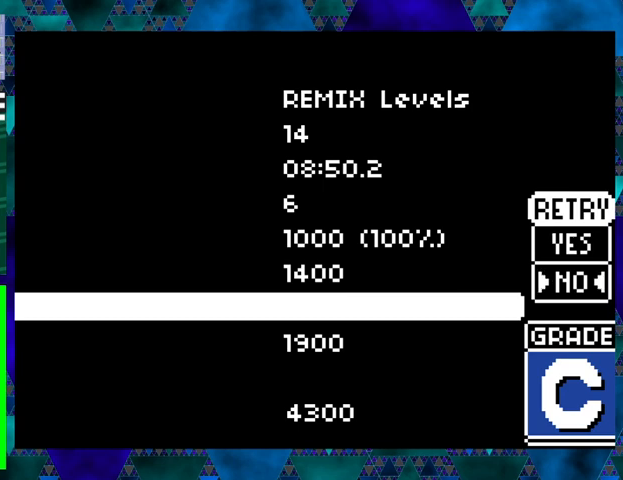
{"buttons": [], "events": []}